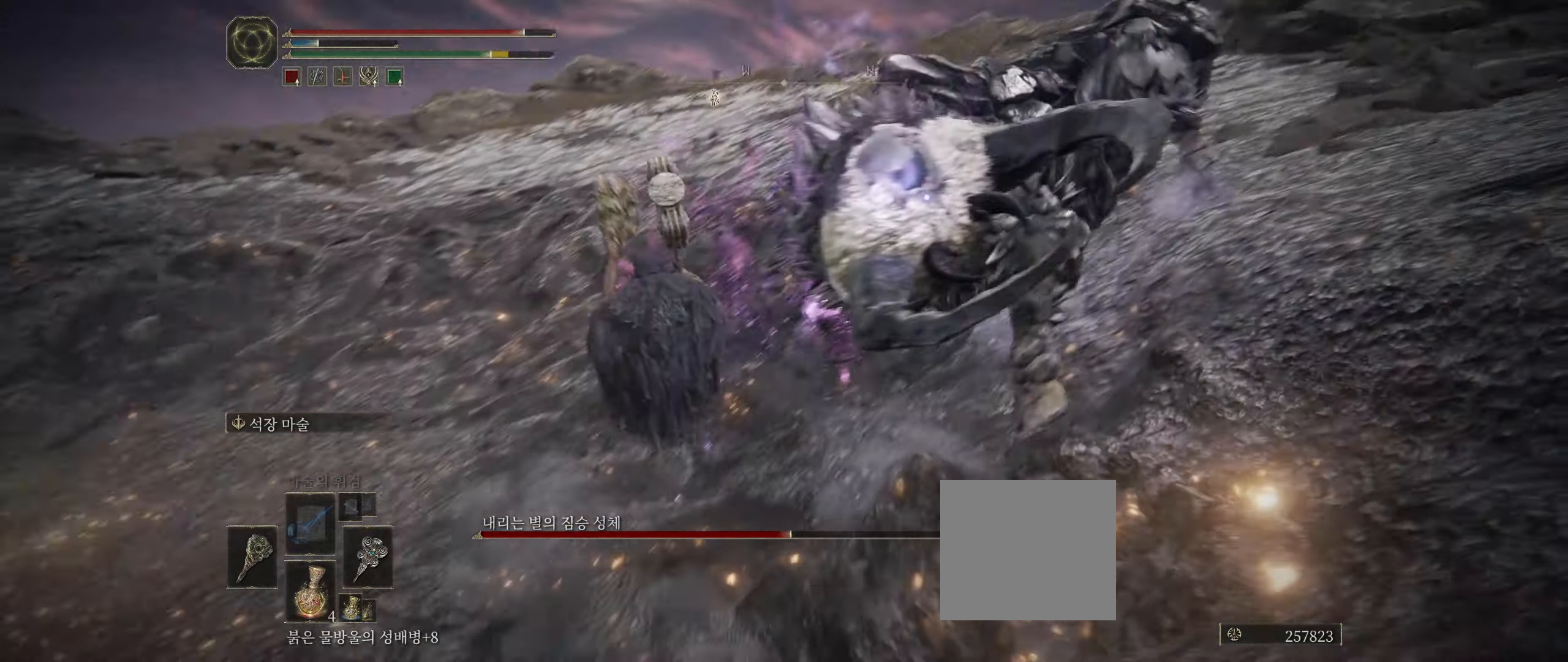
Gameplay with a controller (Xbox layout); each line is a JSON object with the inputs held at the frame after it. "events" lists button and stick changes between this image and that frame as [ms after this image, input, new state], when the widget could be followed in between. Not read: DPAD_DOWN DPAD_LEFT DPAD_RIGHT DPAD_UP HOME L1 L3 R1 R2 R3 other_buttons right_stick.
{"buttons": [], "left_stick": "center", "events": [[17, "left_stick", "up-right"], [333, "left_stick", "center"]]}
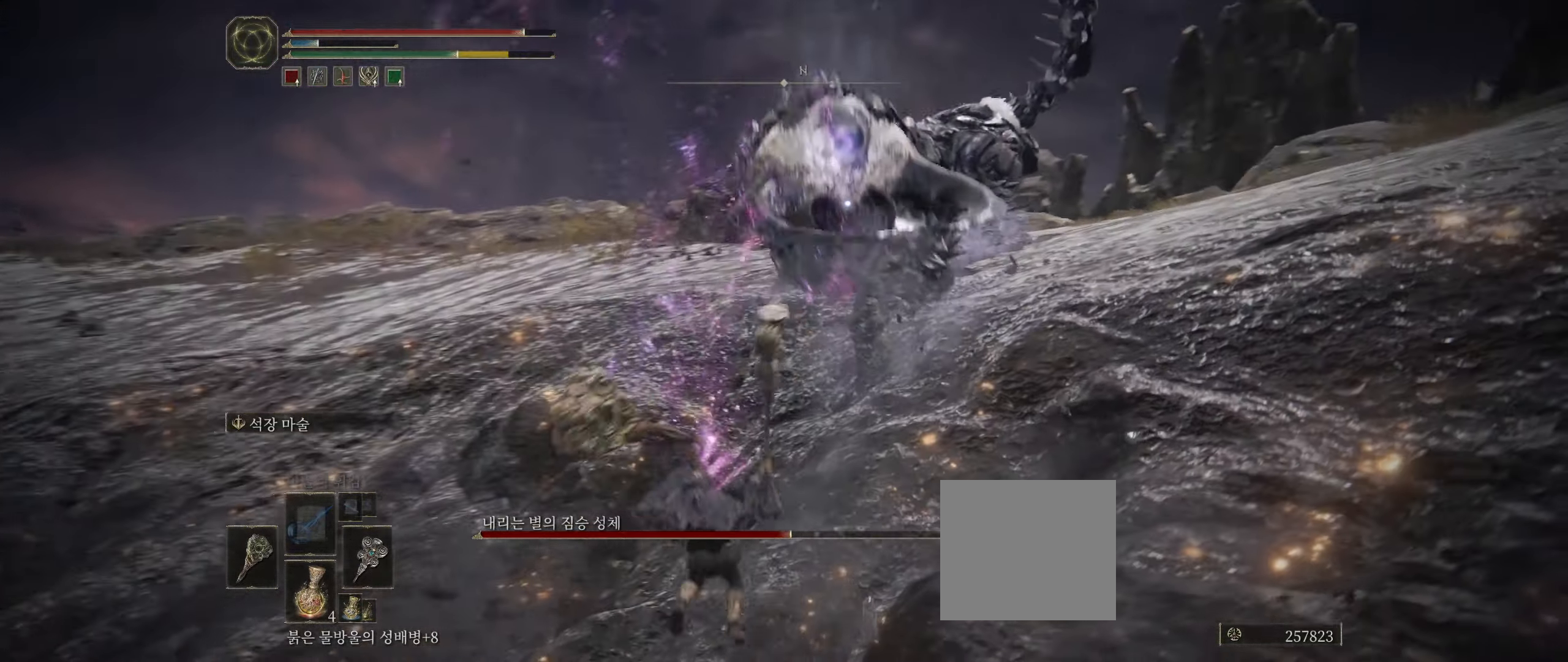
{"buttons": [], "left_stick": "left", "events": [[333, "left_stick", "left"]]}
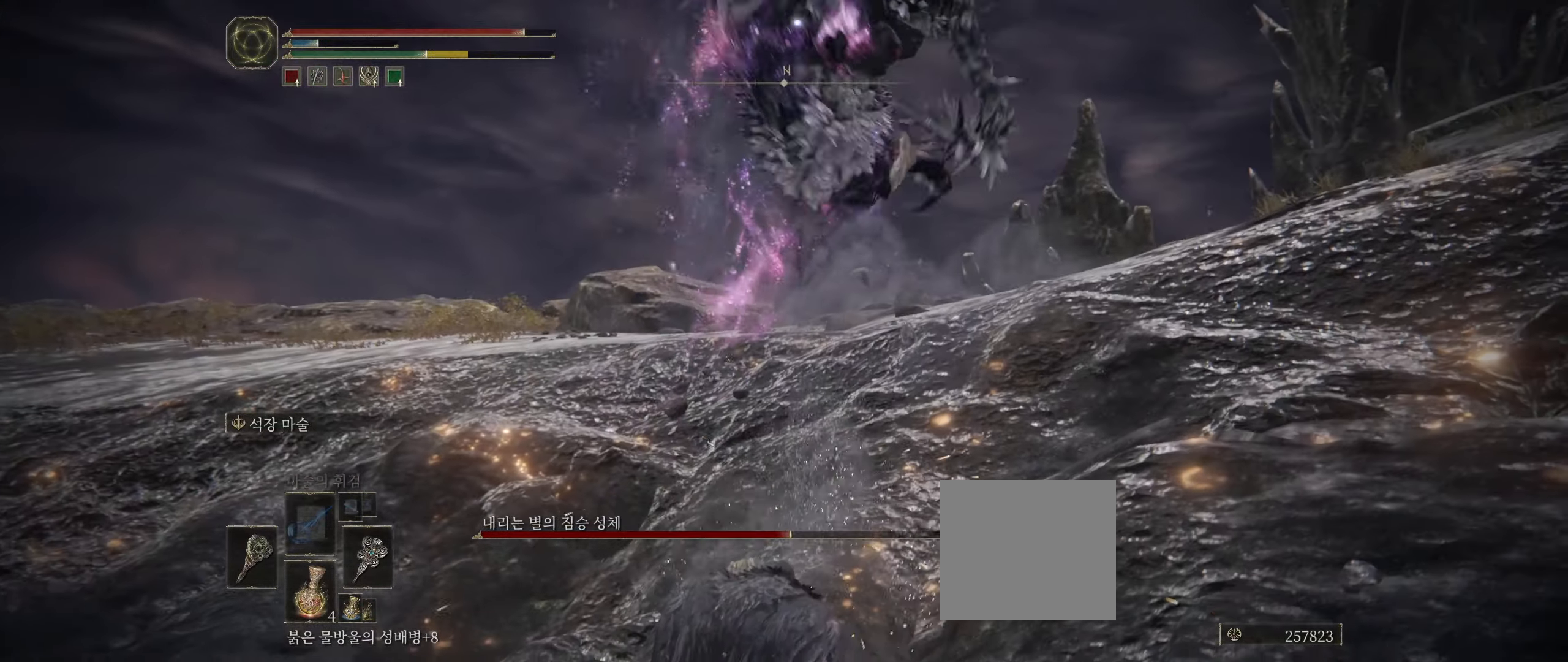
{"buttons": [], "left_stick": "up", "events": [[383, "left_stick", "up"]]}
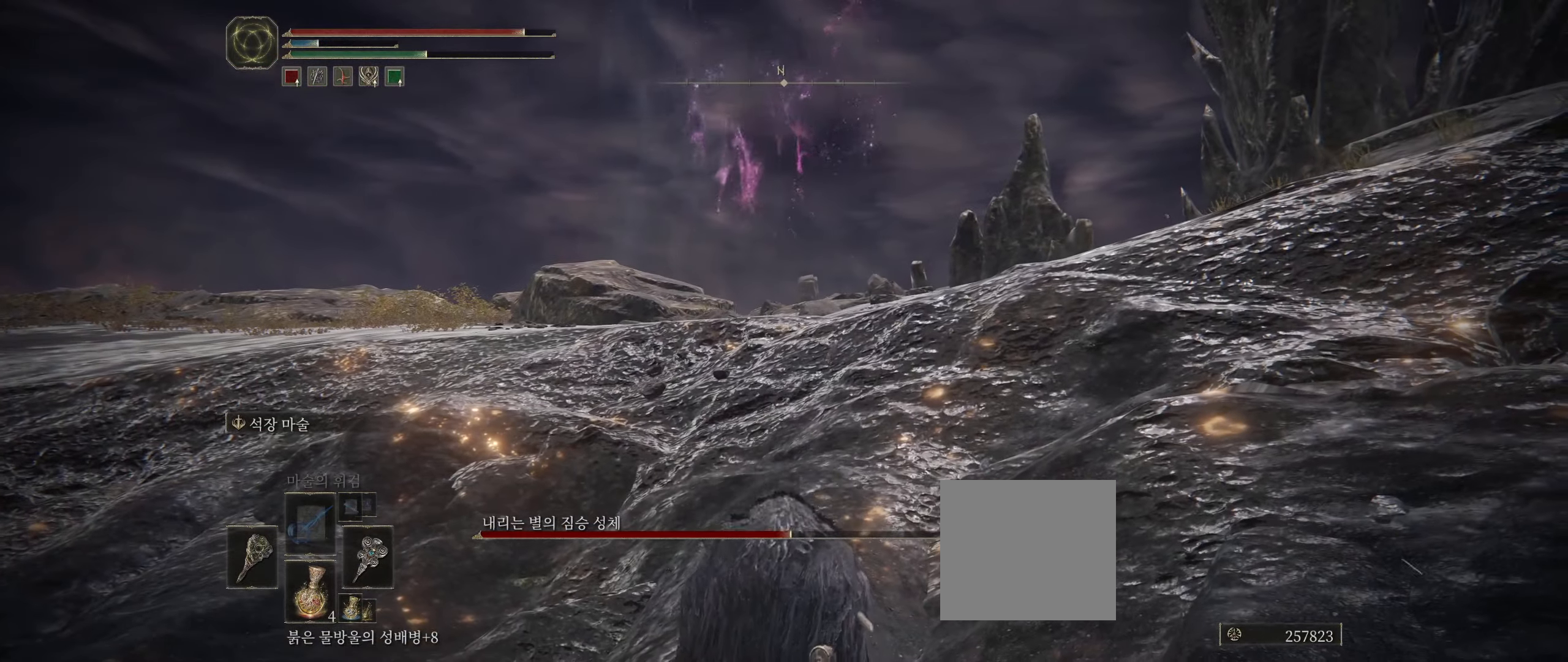
{"buttons": [], "left_stick": "up", "events": [[317, "B", "down"], [467, "B", "up"]]}
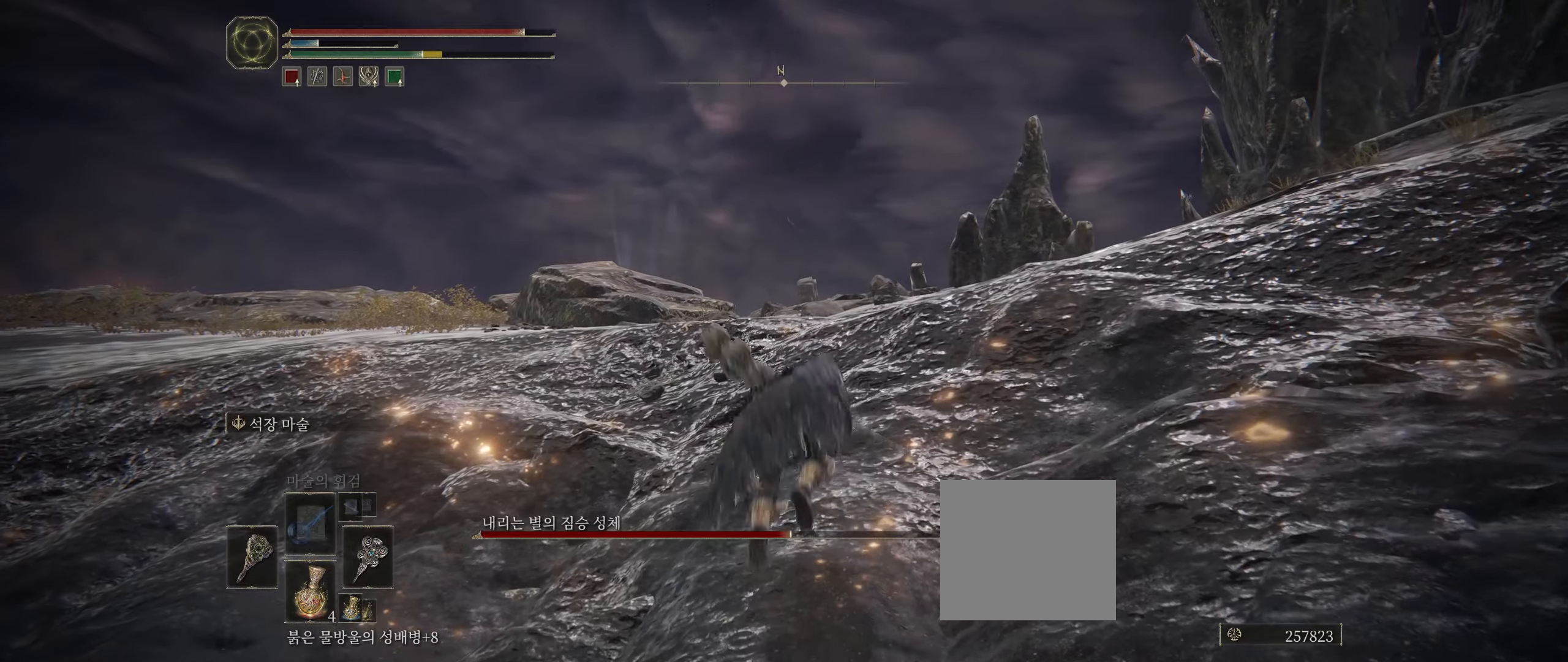
{"buttons": [], "left_stick": "center", "events": [[467, "left_stick", "center"]]}
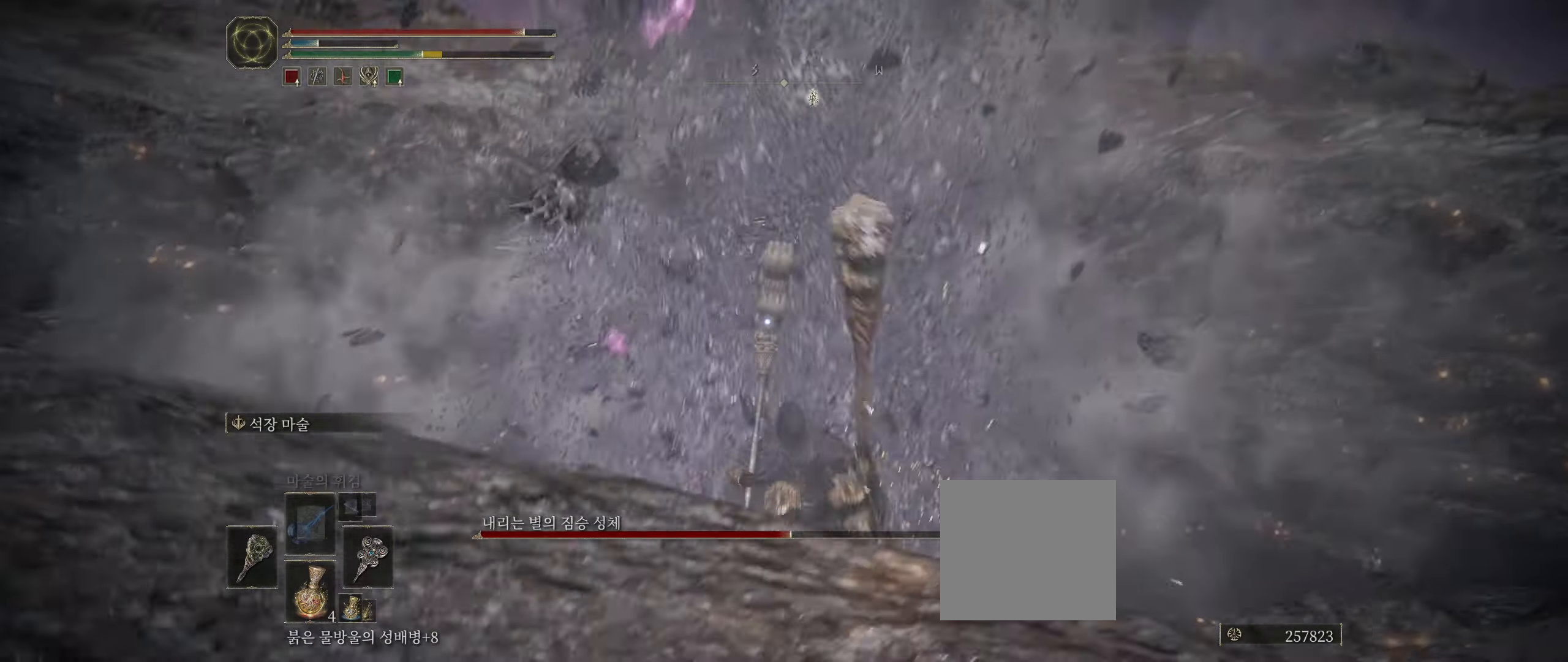
{"buttons": [], "left_stick": "up", "events": [[400, "left_stick", "up"]]}
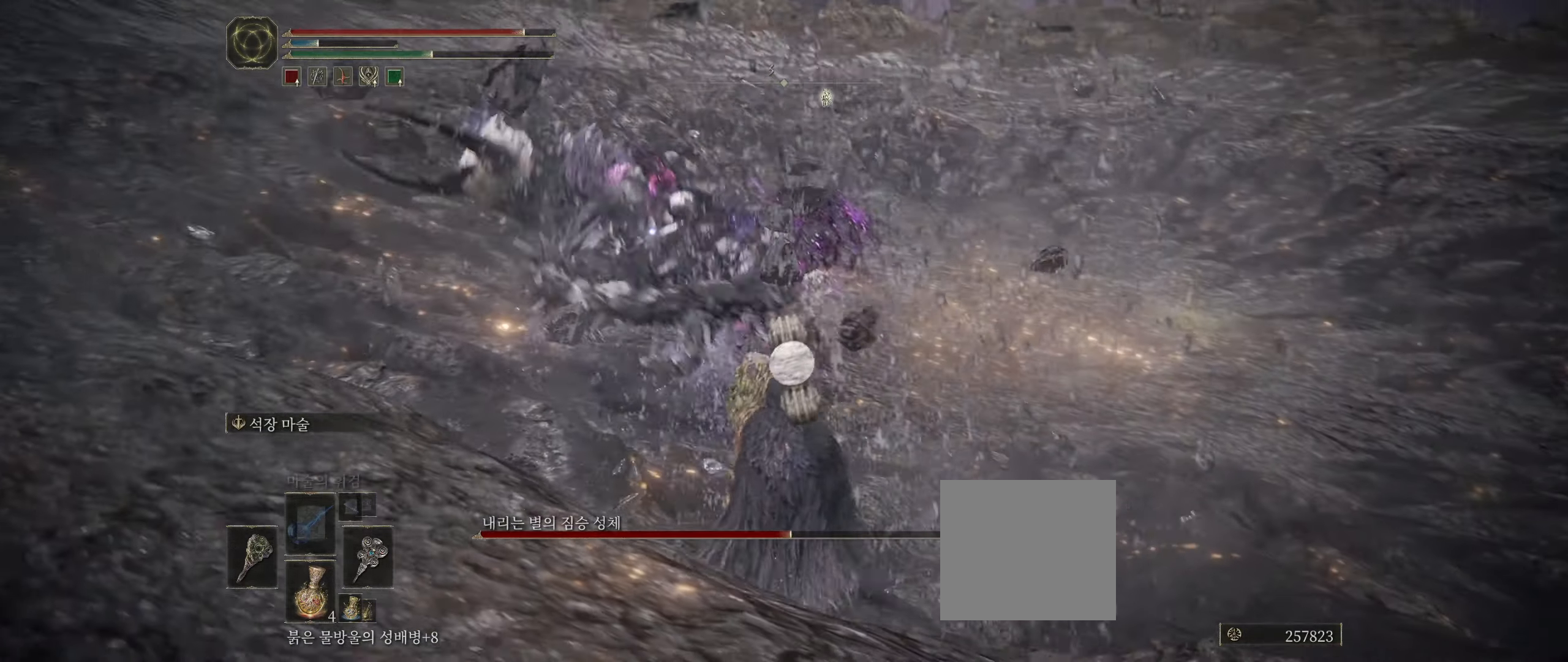
{"buttons": [], "left_stick": "up", "events": []}
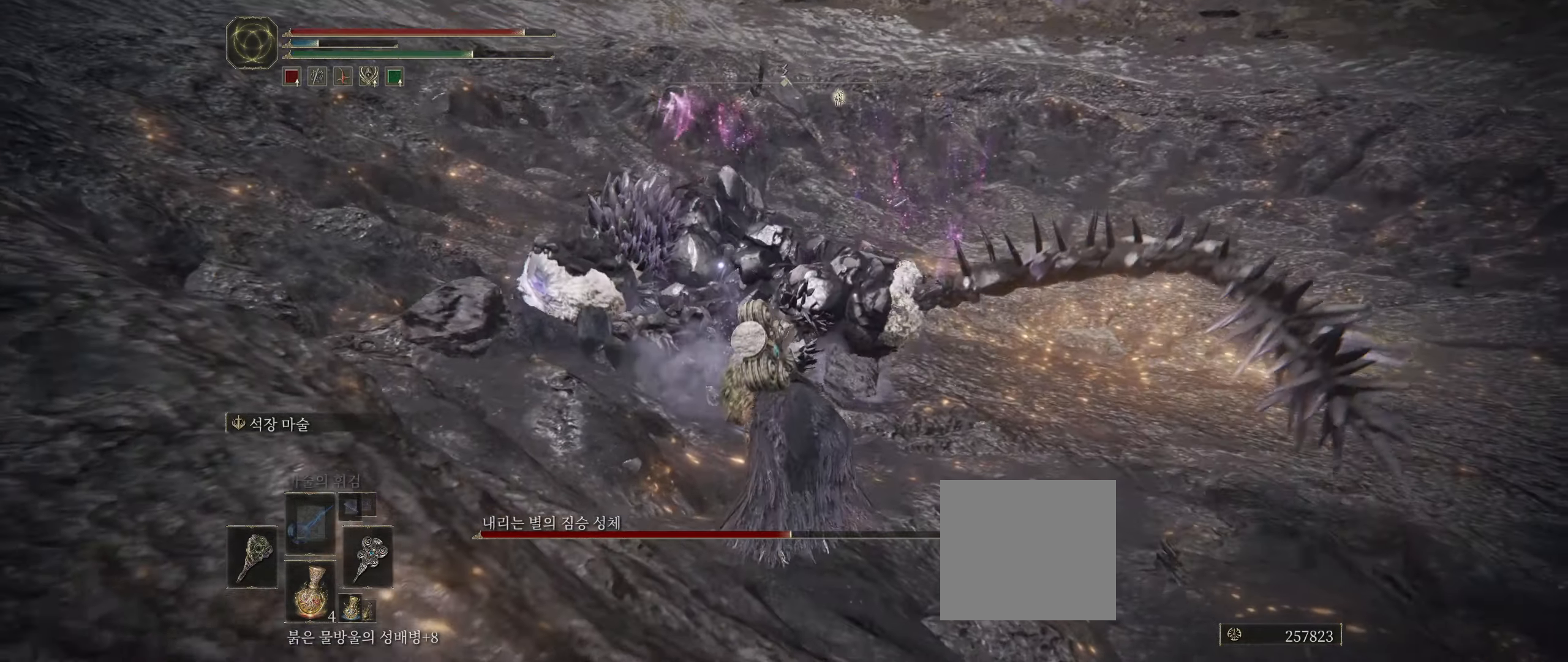
{"buttons": ["A"], "left_stick": "up", "events": [[167, "left_stick", "up-left"], [334, "A", "down"], [417, "left_stick", "up"]]}
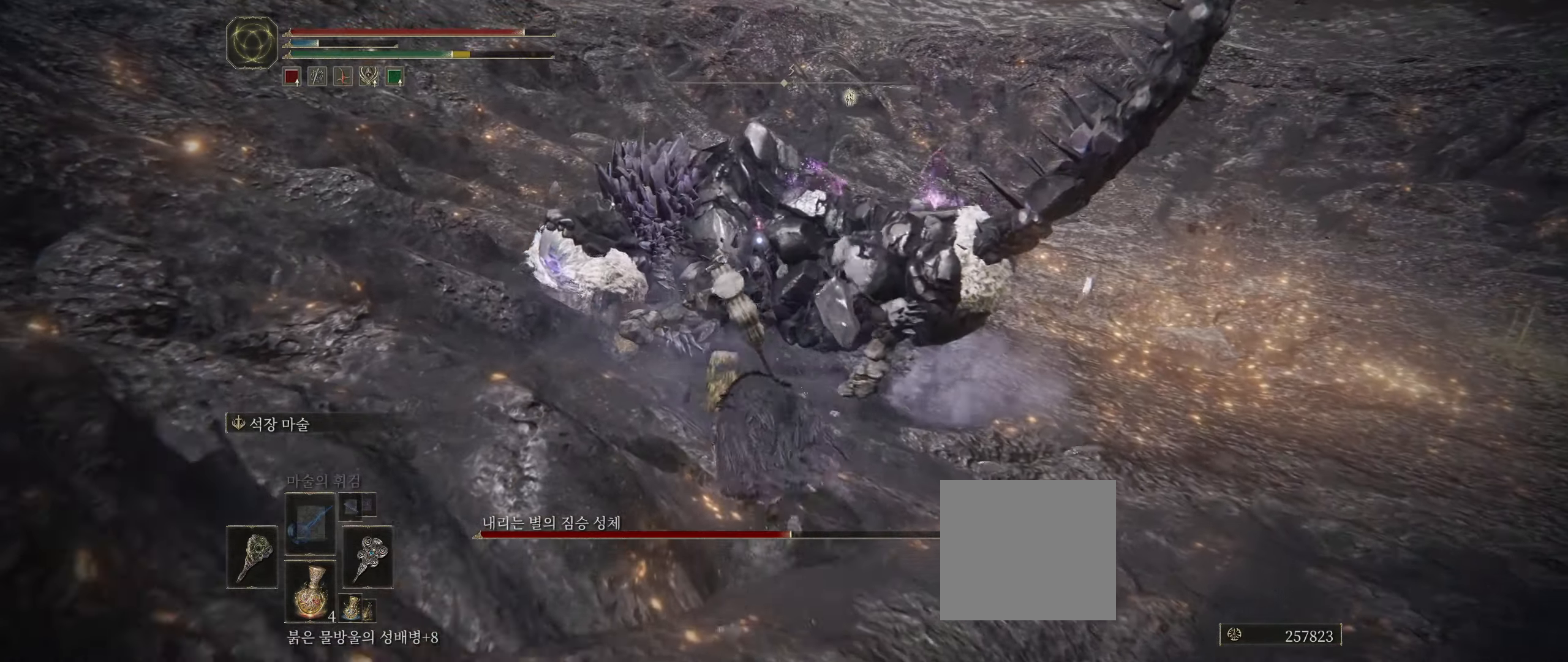
{"buttons": [], "left_stick": "center", "events": [[17, "A", "up"], [100, "L2", "down"], [284, "L2", "up"], [384, "left_stick", "center"]]}
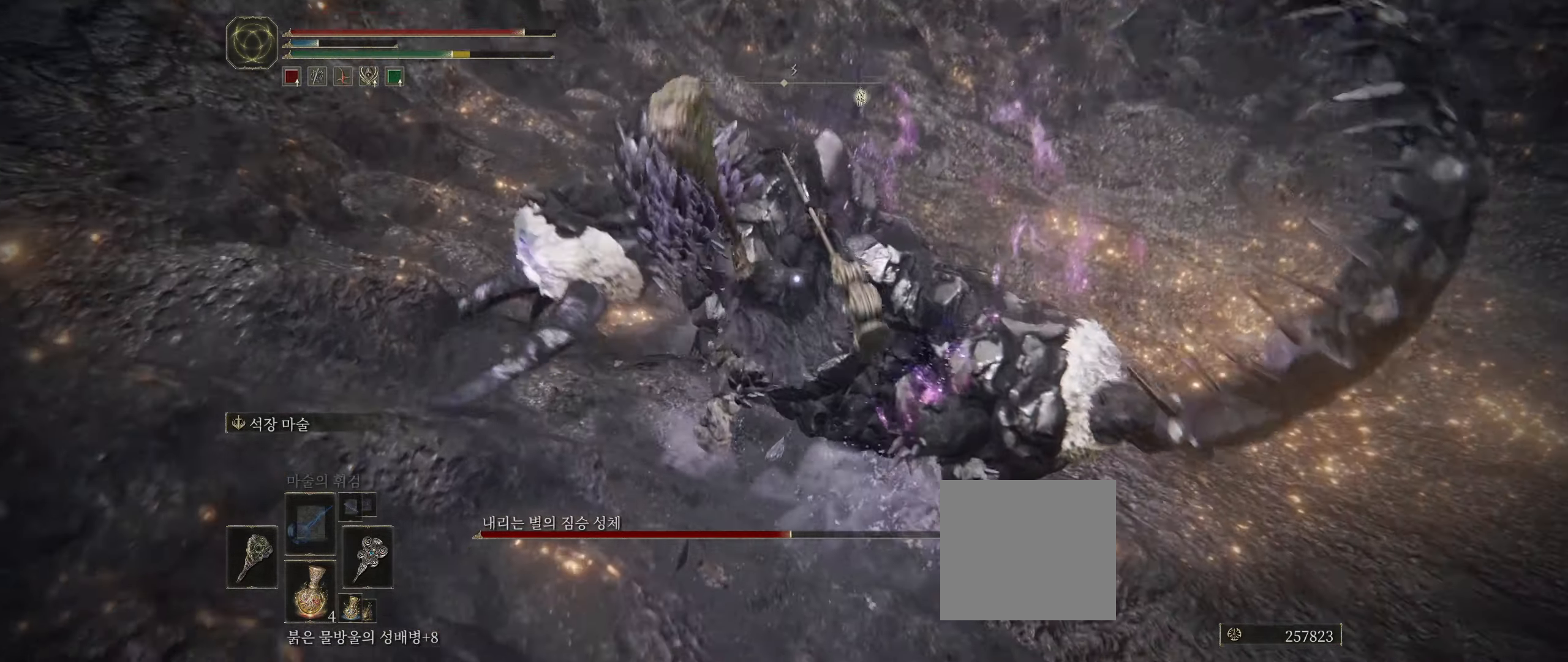
{"buttons": [], "left_stick": "center", "events": []}
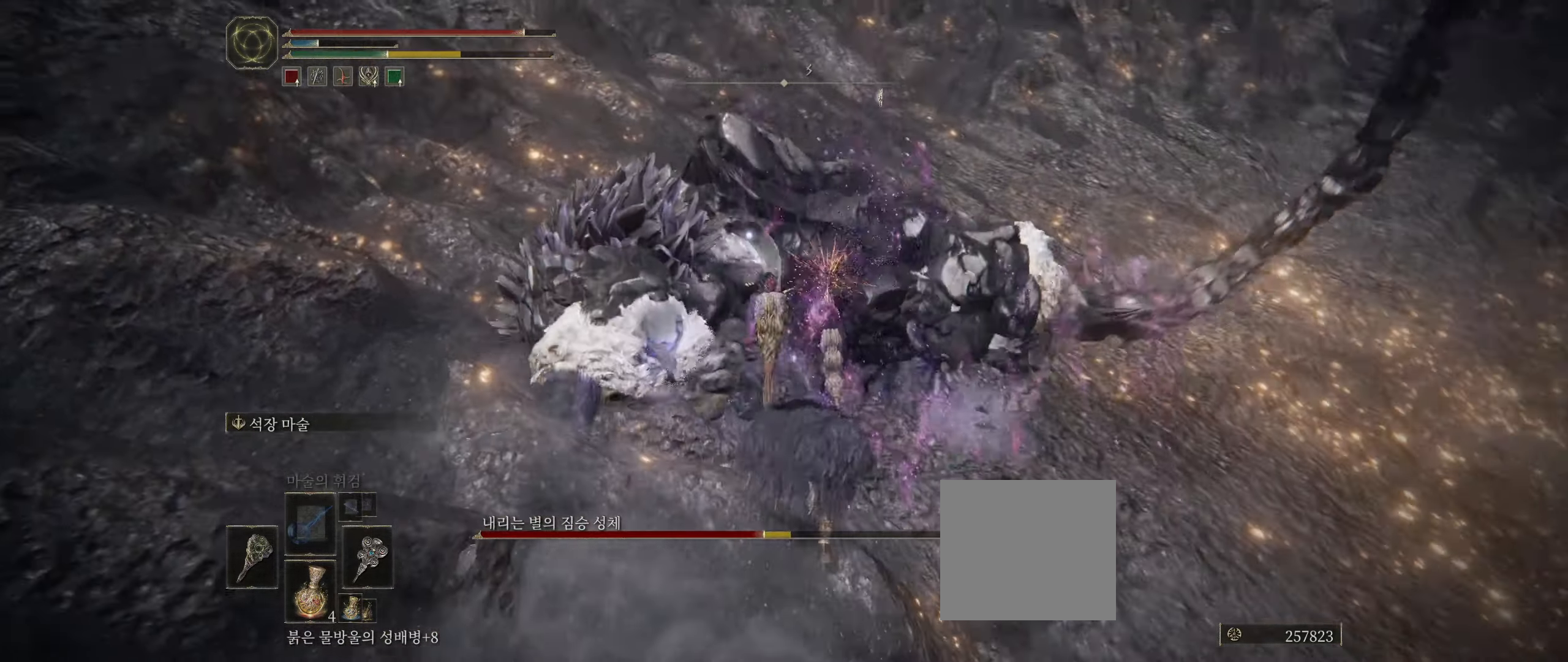
{"buttons": [], "left_stick": "right", "events": [[284, "left_stick", "right"]]}
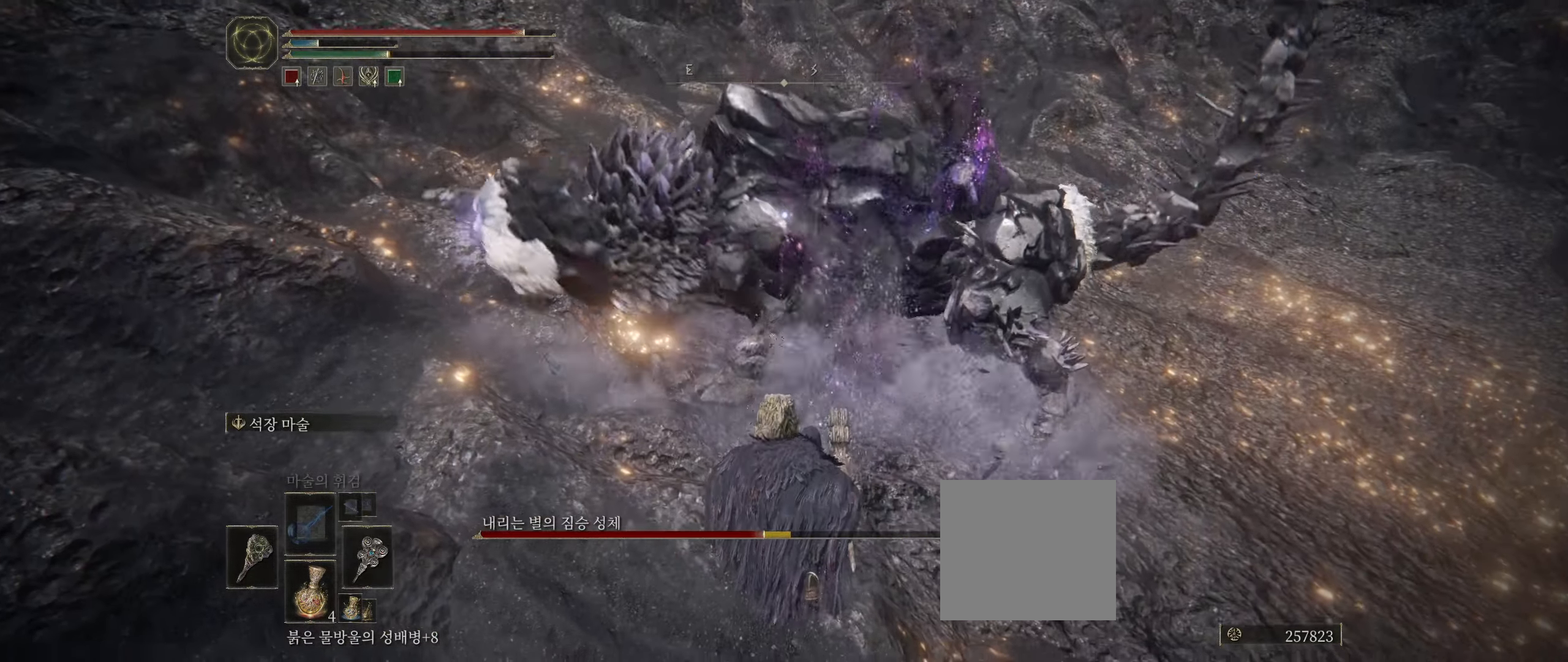
{"buttons": ["B"], "left_stick": "down", "events": [[200, "left_stick", "down-right"], [467, "B", "down"], [500, "left_stick", "down"]]}
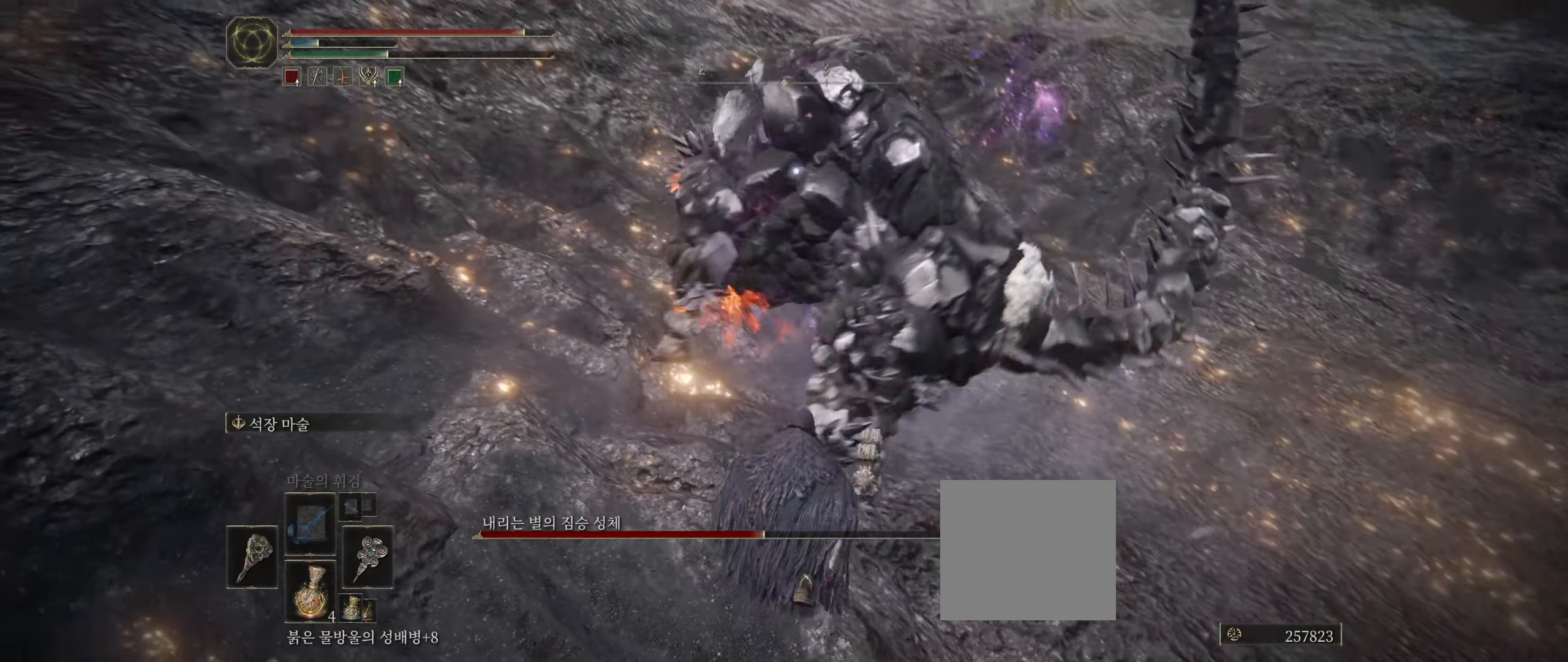
{"buttons": [], "left_stick": "down", "events": [[250, "B", "up"]]}
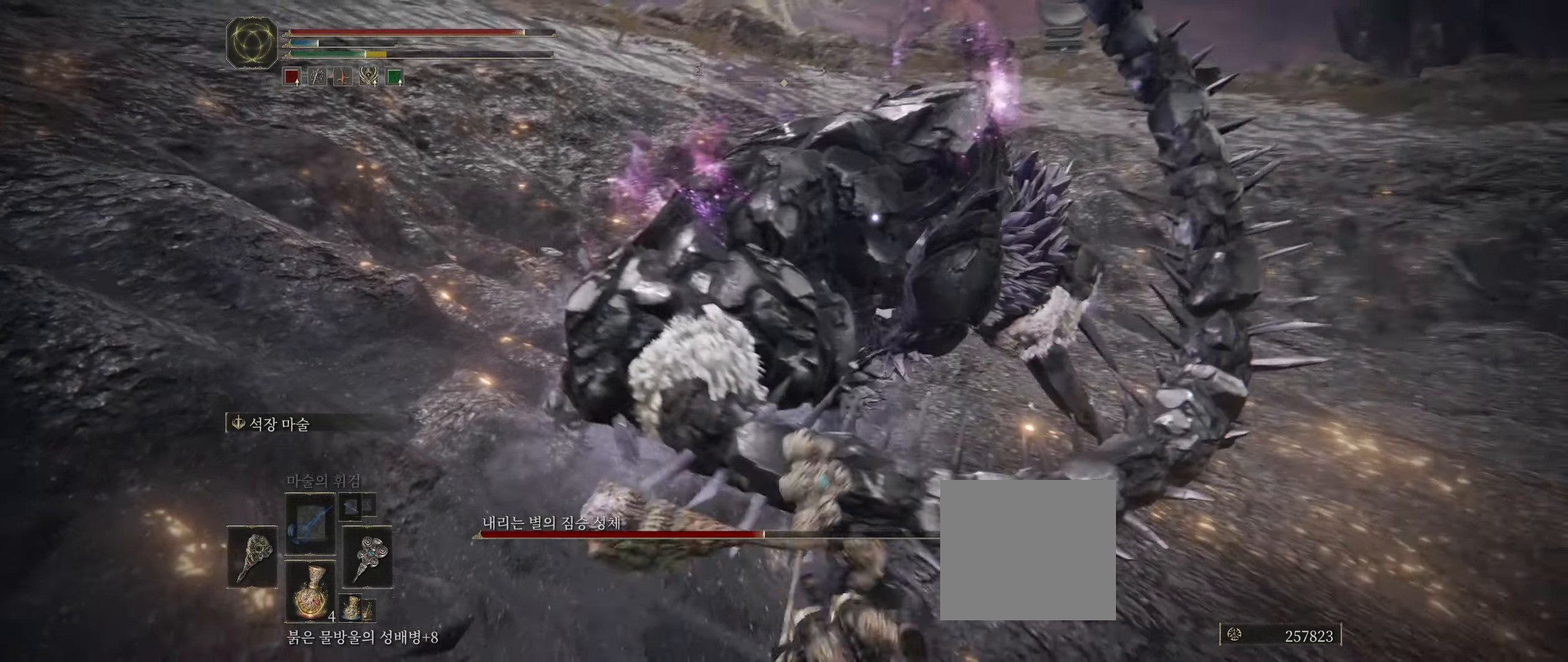
{"buttons": [], "left_stick": "down-right", "events": [[167, "B", "down"], [333, "left_stick", "down-right"], [366, "B", "up"]]}
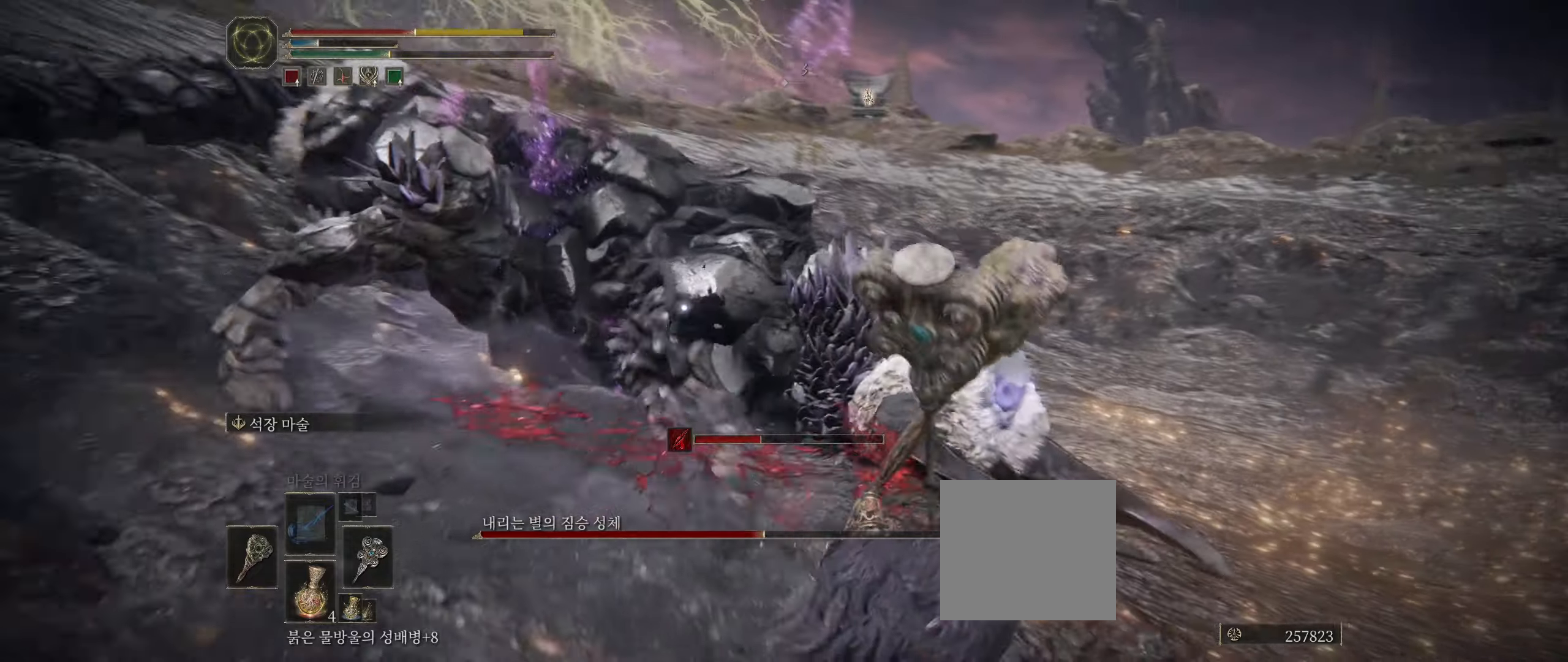
{"buttons": ["B"], "left_stick": "down-right", "events": [[300, "B", "down"], [433, "B", "up"], [483, "B", "down"]]}
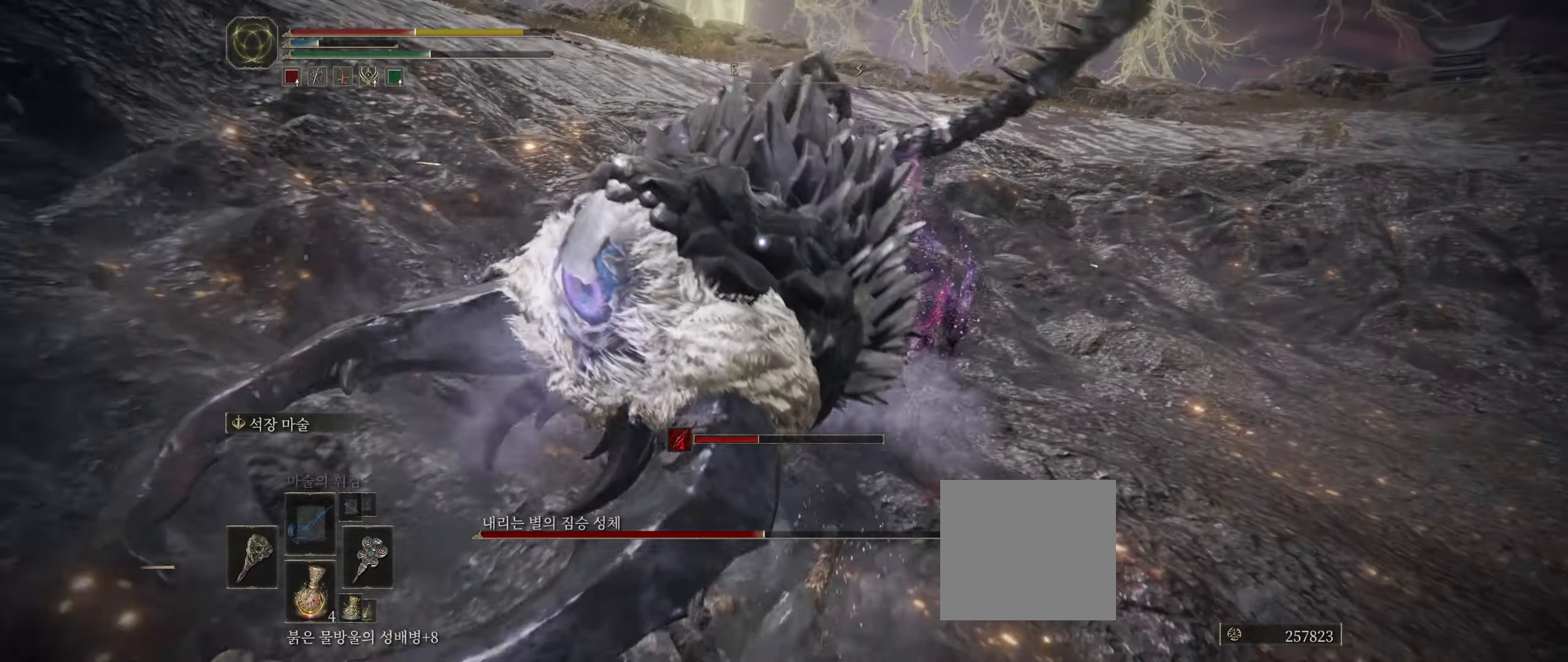
{"buttons": ["B"], "left_stick": "down", "events": [[33, "left_stick", "down"], [83, "B", "up"], [116, "B", "down"], [233, "B", "up"], [266, "B", "down"], [400, "B", "up"], [450, "B", "down"]]}
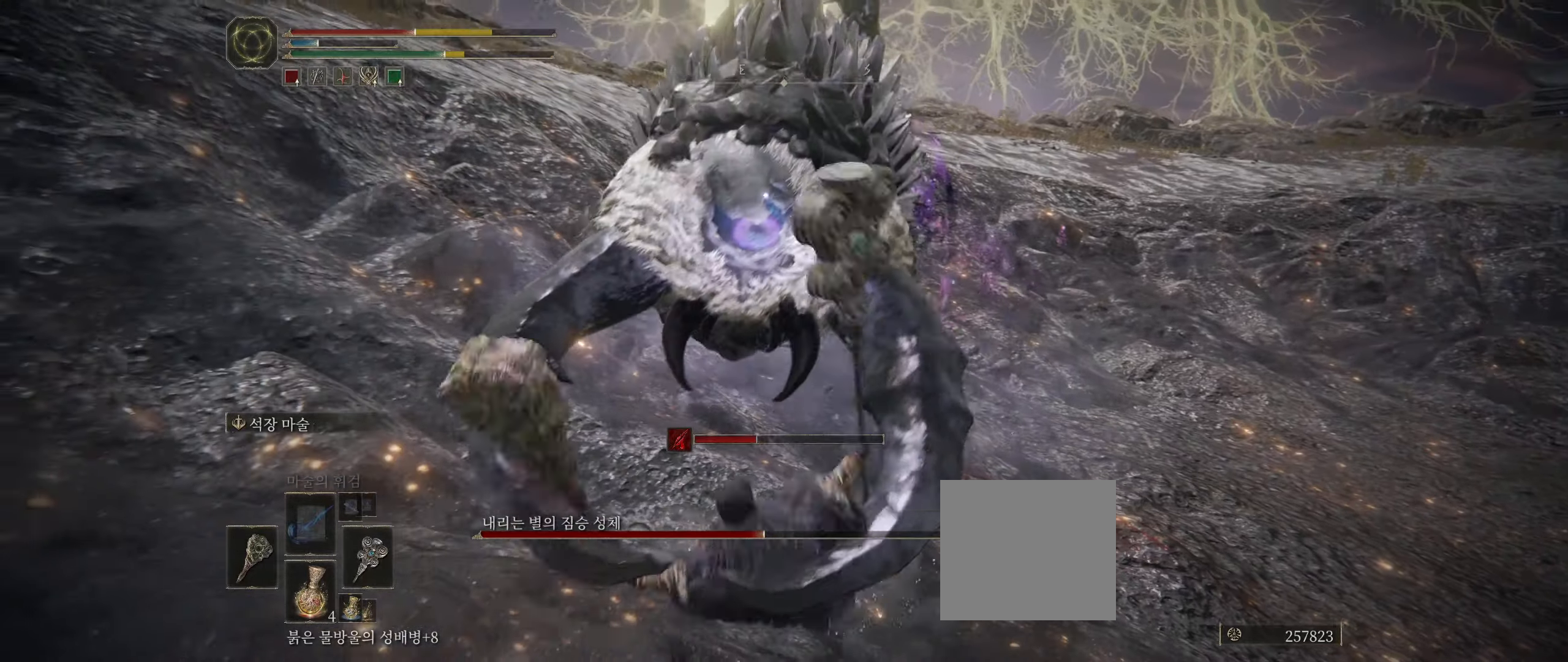
{"buttons": [], "left_stick": "down", "events": [[50, "B", "up"], [133, "B", "down"], [300, "B", "up"]]}
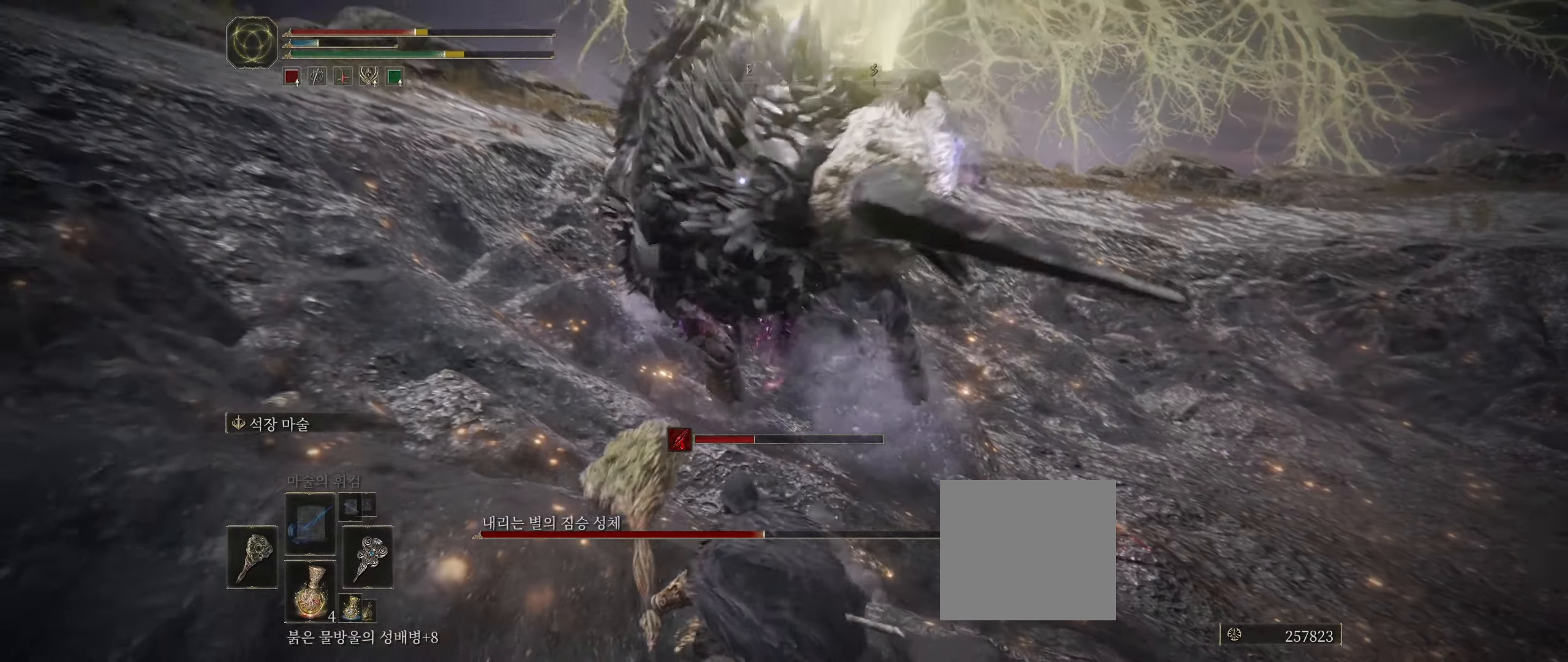
{"buttons": ["B"], "left_stick": "down", "events": [[350, "B", "down"]]}
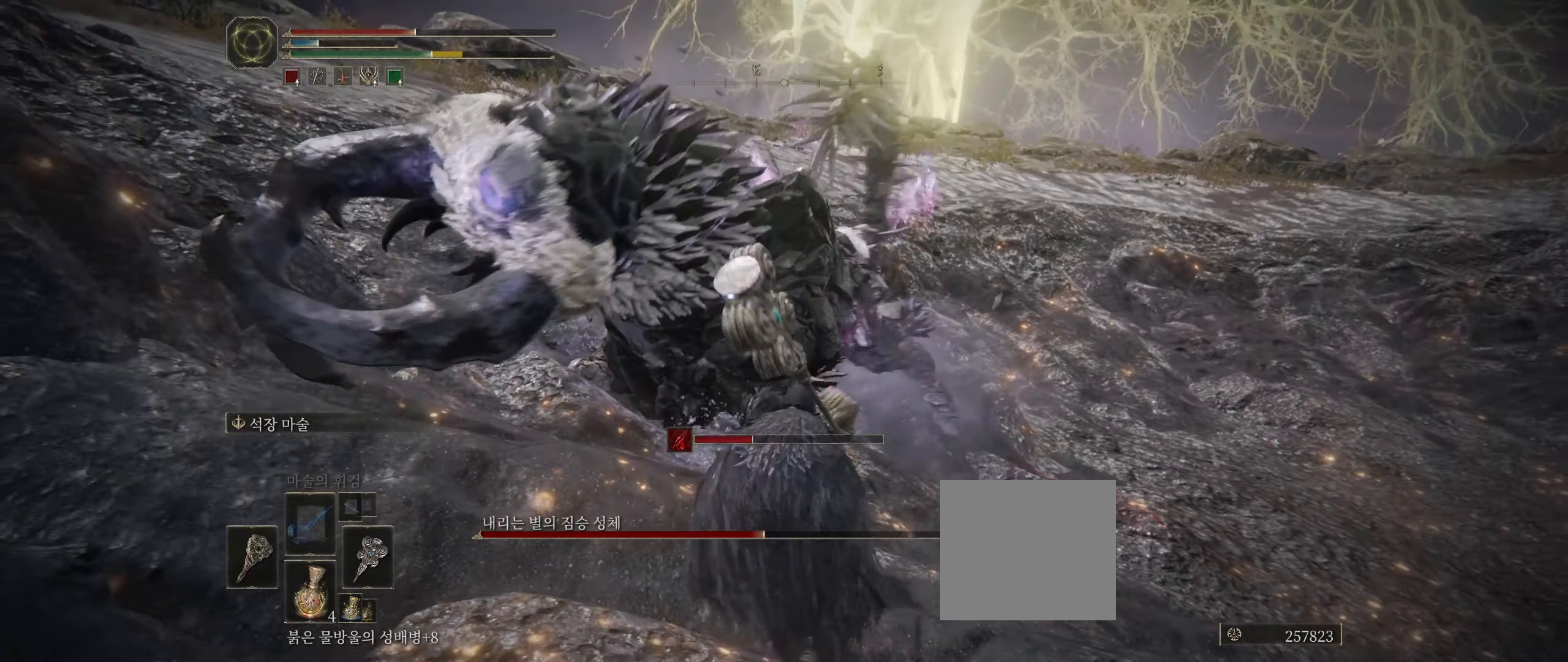
{"buttons": [], "left_stick": "down", "events": [[33, "B", "up"]]}
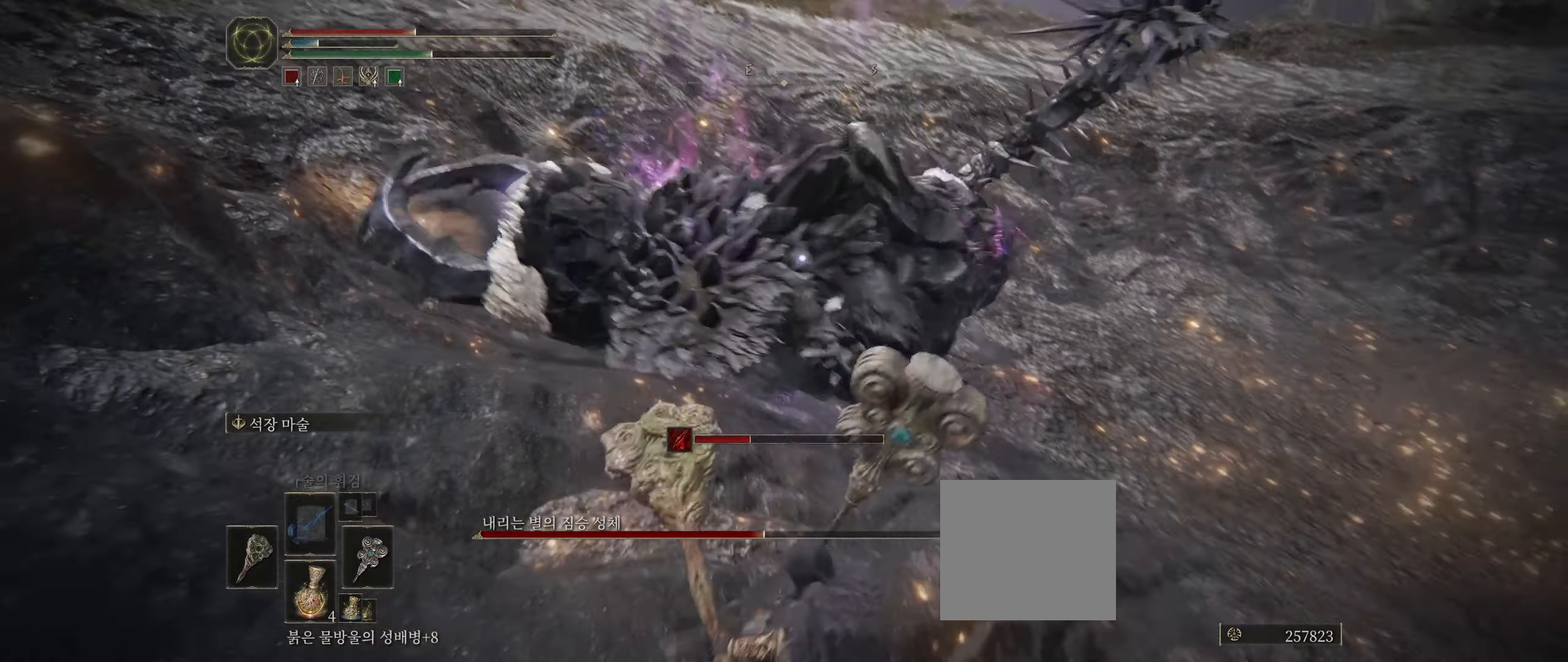
{"buttons": [], "left_stick": "down", "events": [[16, "B", "down"], [166, "B", "up"]]}
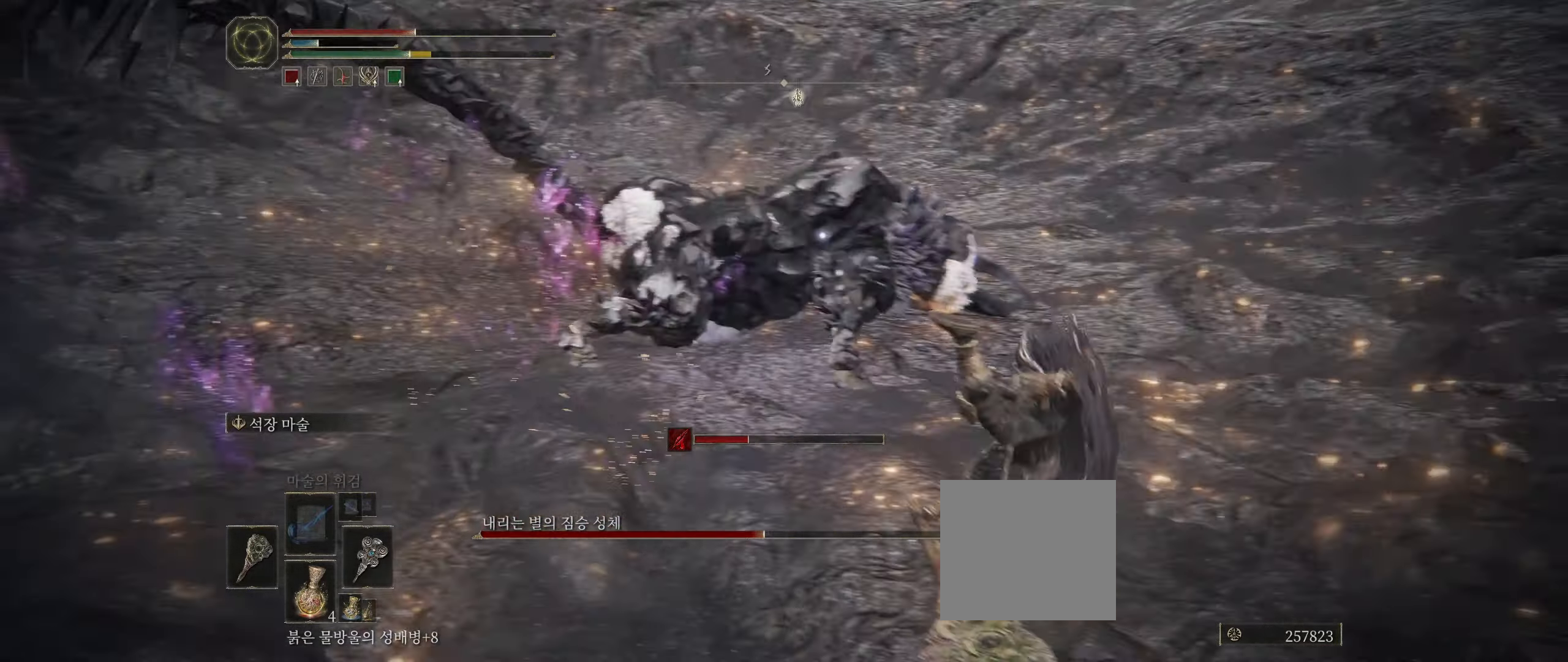
{"buttons": [], "left_stick": "down", "events": []}
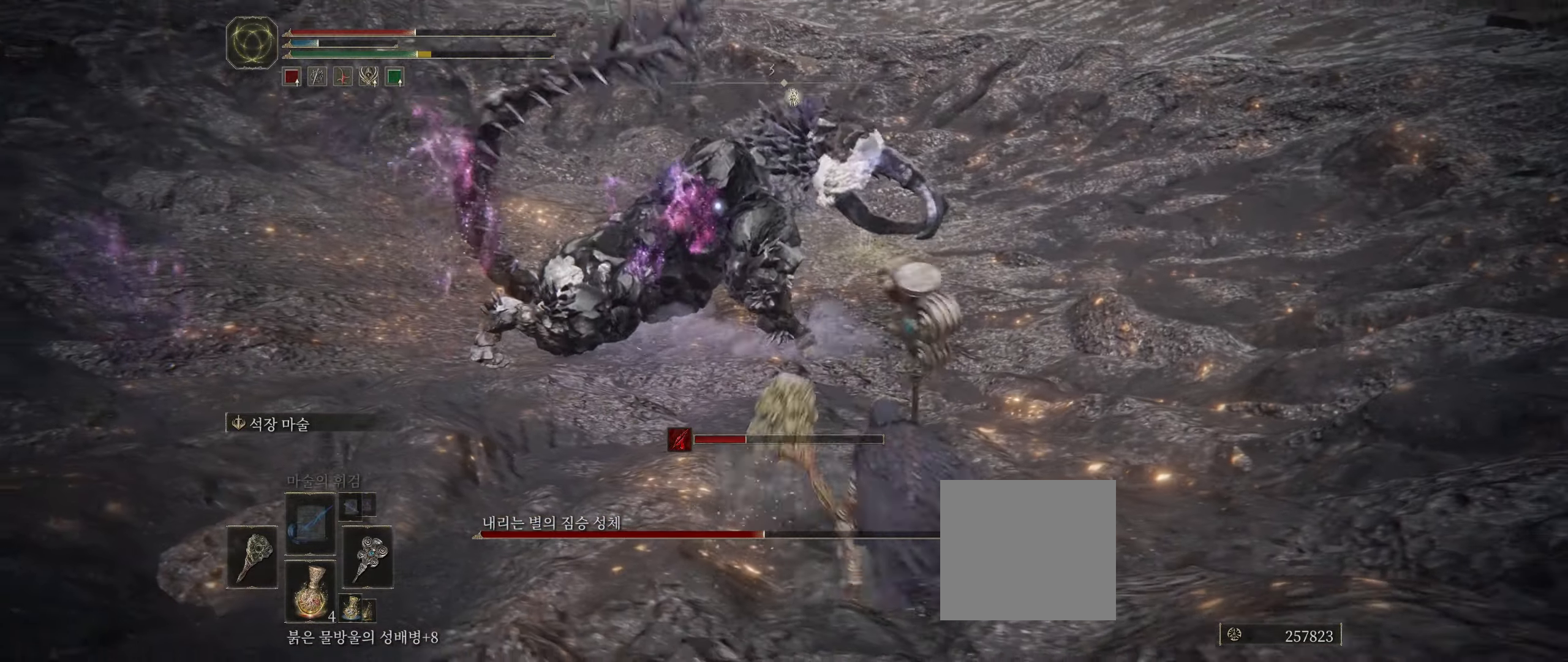
{"buttons": [], "left_stick": "down", "events": [[50, "B", "down"], [266, "B", "up"]]}
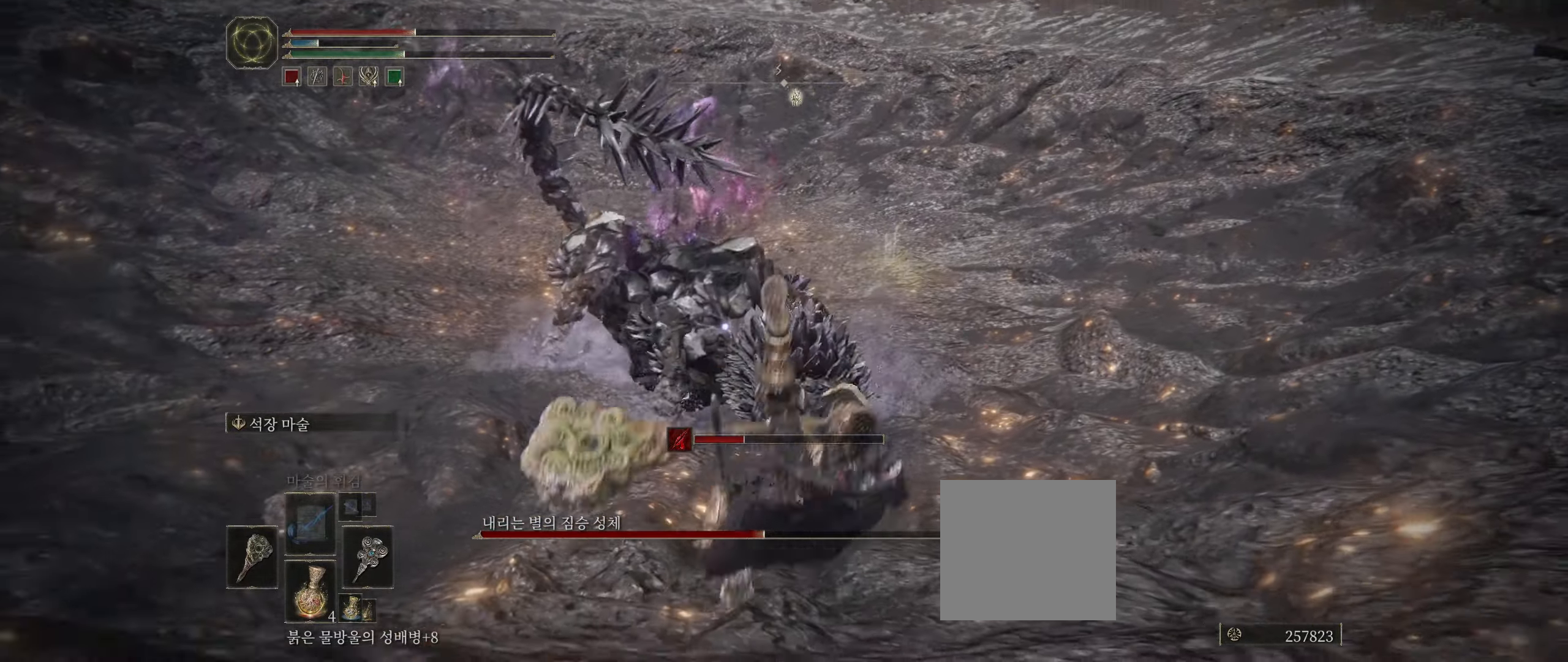
{"buttons": [], "left_stick": "down", "events": [[250, "B", "down"], [400, "B", "up"]]}
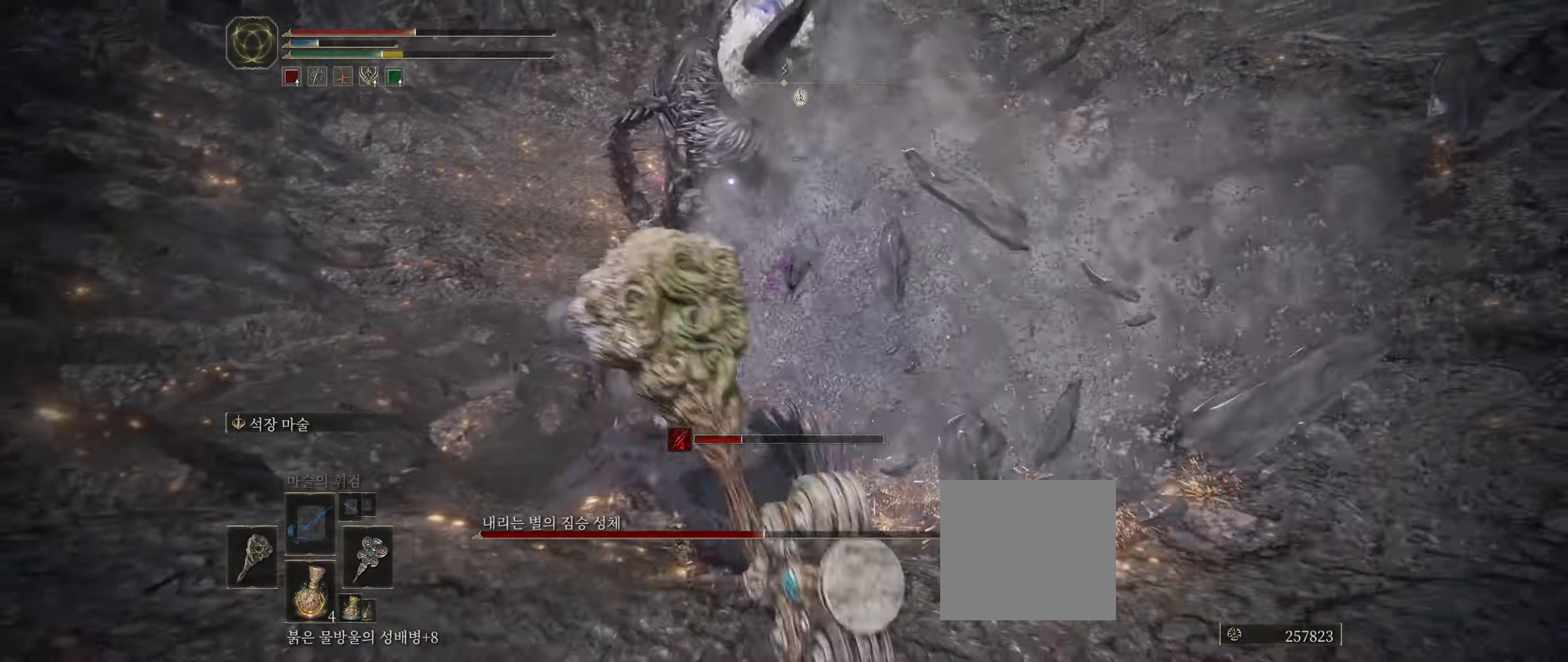
{"buttons": [], "left_stick": "down-left", "events": [[483, "left_stick", "down-left"]]}
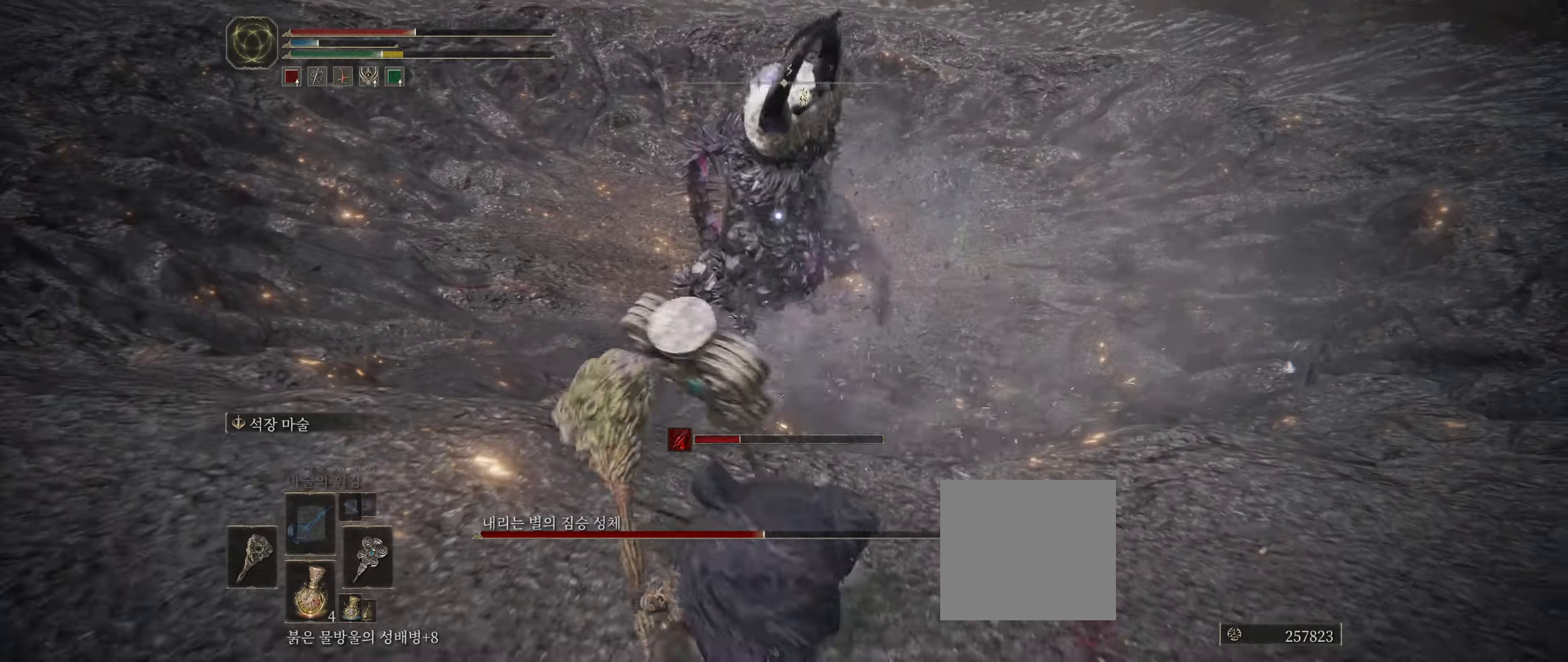
{"buttons": [], "left_stick": "down-left", "events": []}
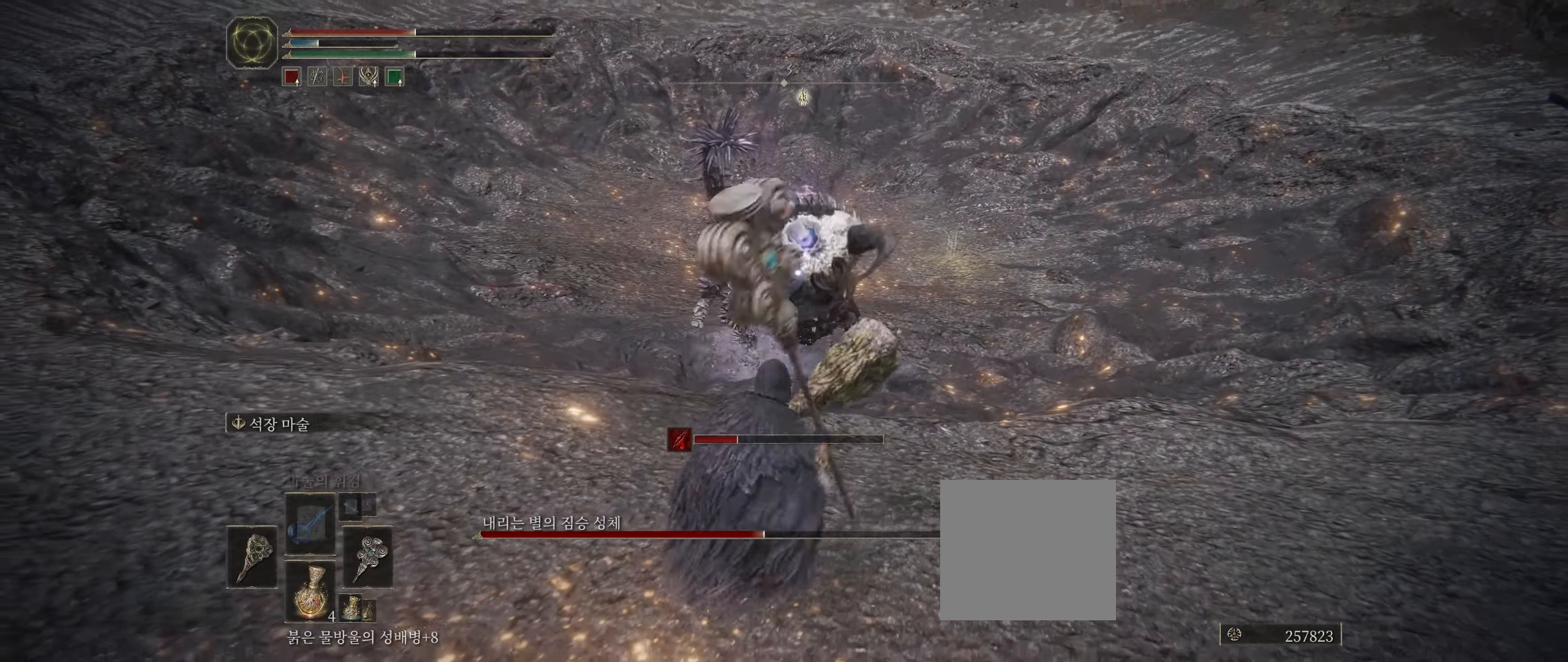
{"buttons": [], "left_stick": "down-left", "events": []}